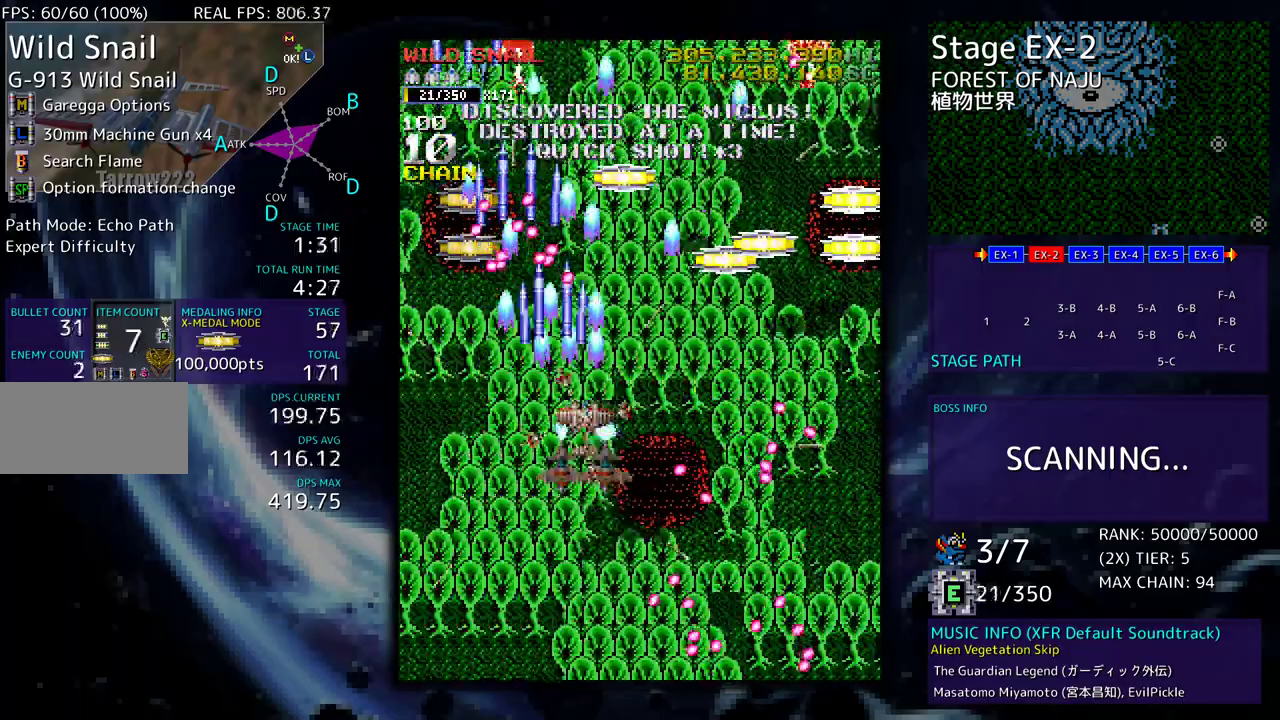
Gameplay with a controller; each line is a JSON object with the inputs held at the frame after it. "events" lists button and stick changes between this image and that frame as [ms after this image, input, new state], when the widget could be followed in between. Not read: L3 R3 other_buttons.
{"buttons": [], "events": [[133, "DPAD_DOWN", "up"], [133, "DPAD_UP", "down"], [217, "DPAD_UP", "up"], [250, "DPAD_DOWN", "down"], [317, "DPAD_DOWN", "up"], [333, "DPAD_UP", "down"], [467, "DPAD_RIGHT", "up"], [467, "DPAD_UP", "up"]]}
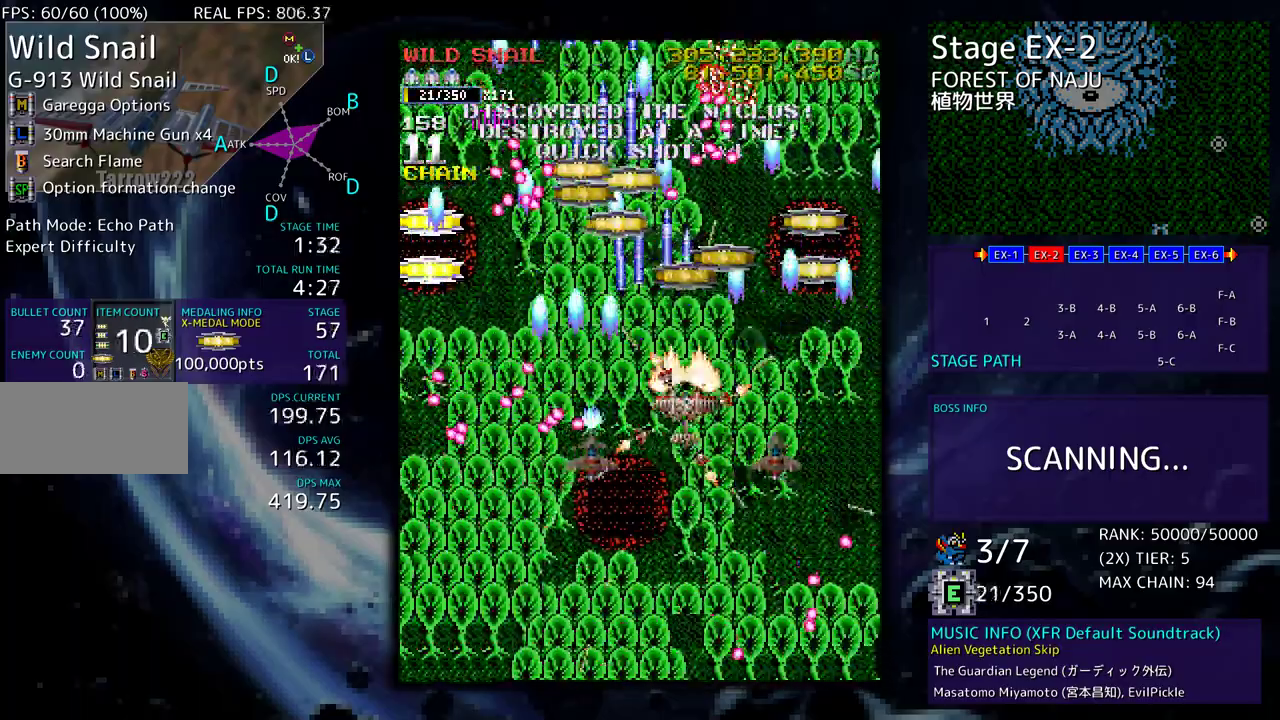
{"buttons": ["DPAD_UP"], "events": [[50, "DPAD_RIGHT", "down"], [67, "DPAD_UP", "down"], [483, "DPAD_RIGHT", "up"]]}
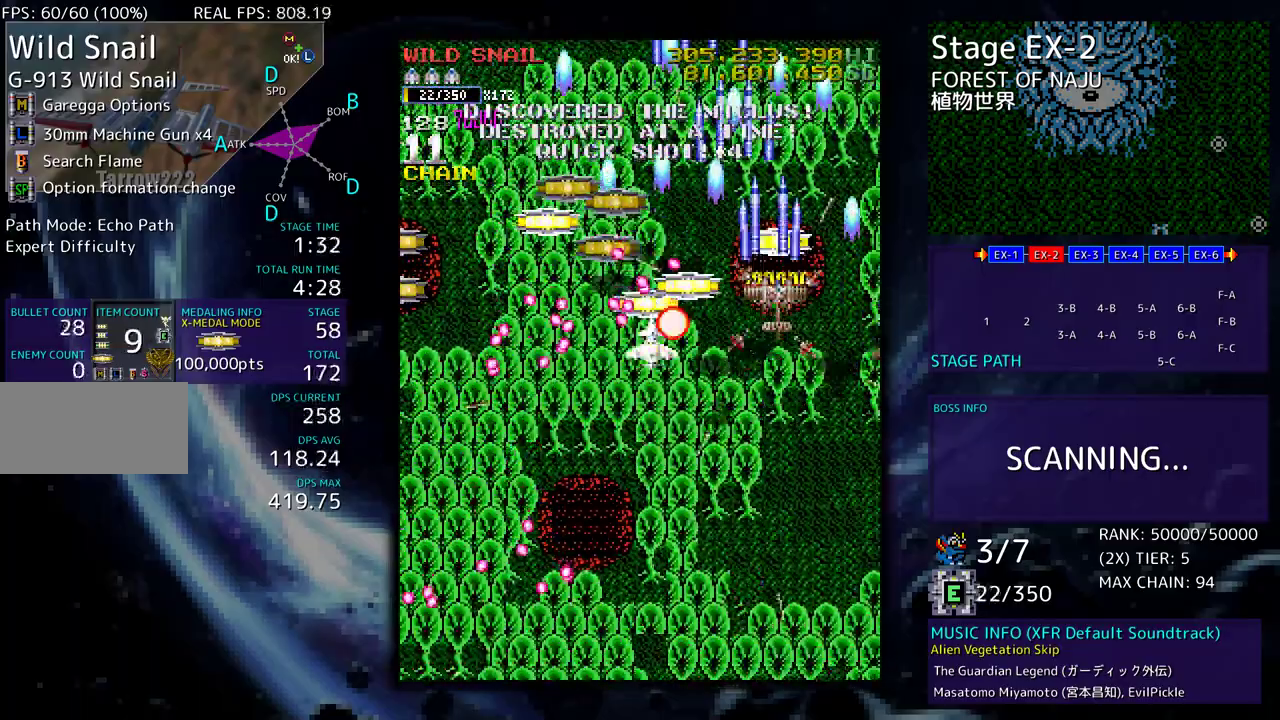
{"buttons": ["DPAD_DOWN", "DPAD_LEFT"], "events": [[67, "DPAD_LEFT", "down"], [167, "DPAD_DOWN", "down"], [167, "DPAD_UP", "up"], [233, "DPAD_LEFT", "up"], [300, "DPAD_DOWN", "up"], [367, "DPAD_DOWN", "down"], [367, "DPAD_LEFT", "down"]]}
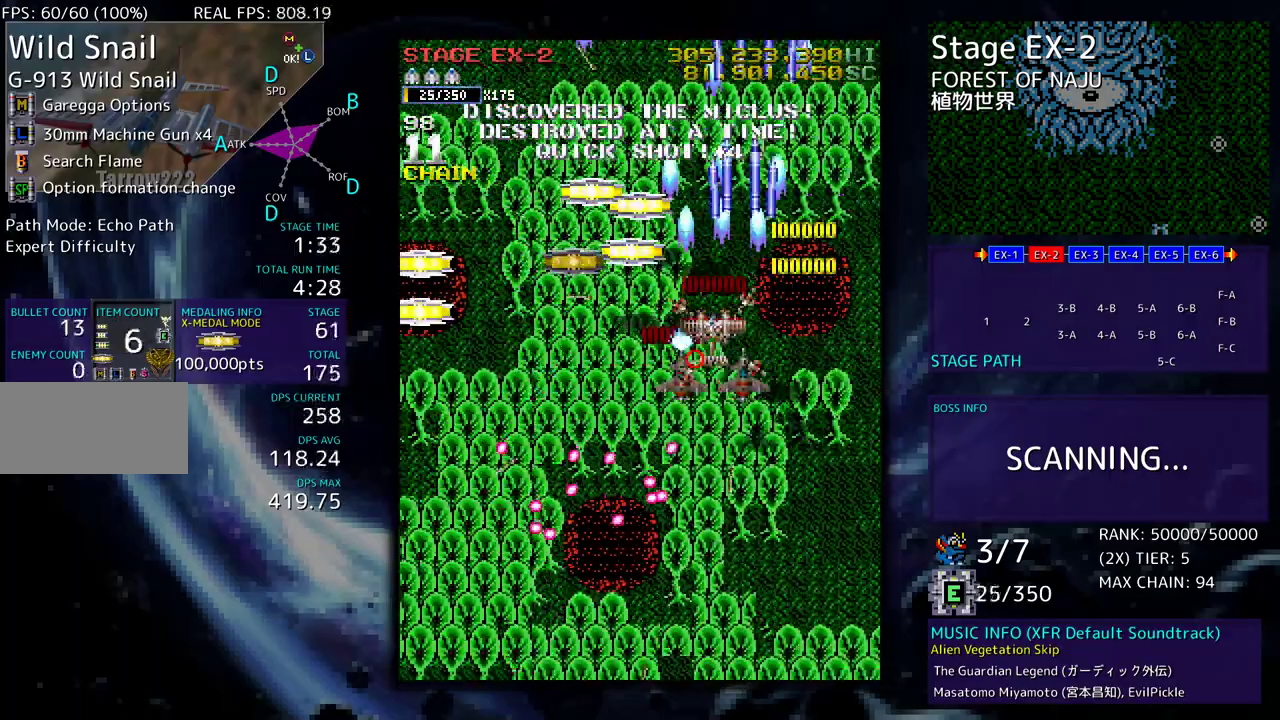
{"buttons": ["DPAD_UP", "DPAD_RIGHT"], "events": [[117, "DPAD_DOWN", "up"], [117, "DPAD_UP", "down"], [417, "DPAD_LEFT", "up"], [417, "DPAD_RIGHT", "down"]]}
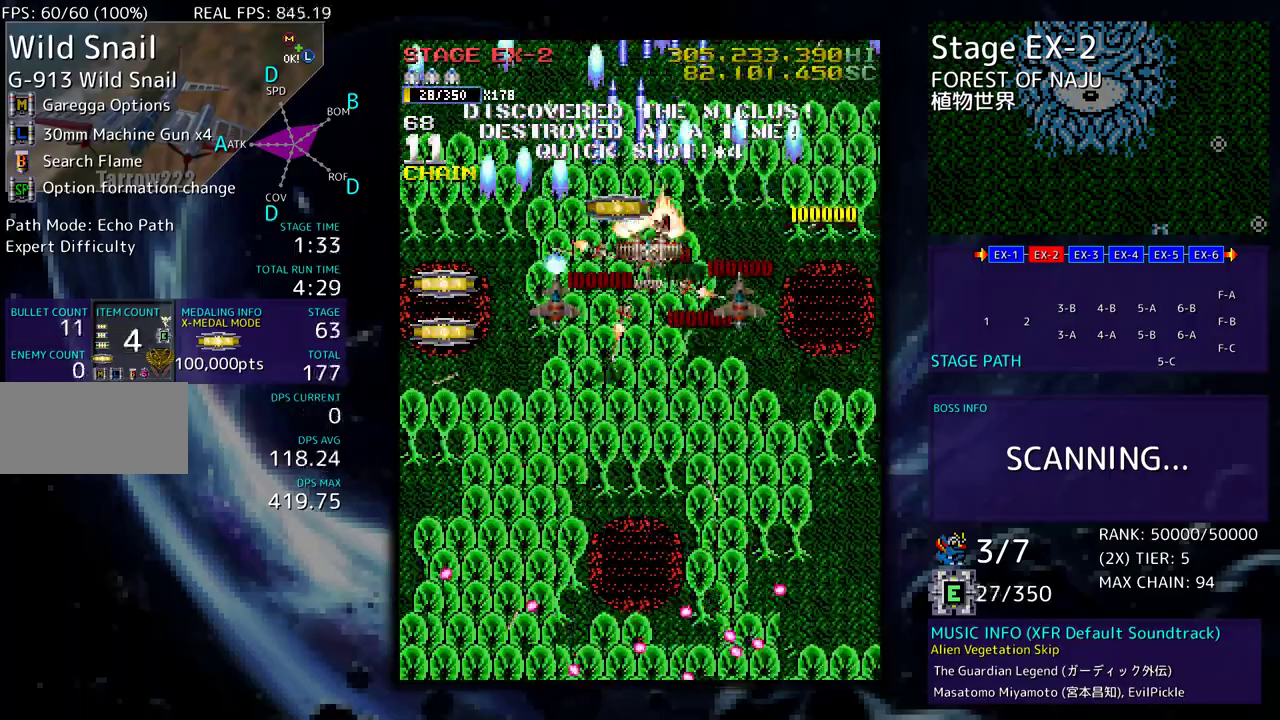
{"buttons": ["DPAD_DOWN", "DPAD_LEFT"], "events": [[33, "DPAD_RIGHT", "up"], [67, "DPAD_LEFT", "down"], [183, "DPAD_UP", "up"], [217, "DPAD_DOWN", "down"]]}
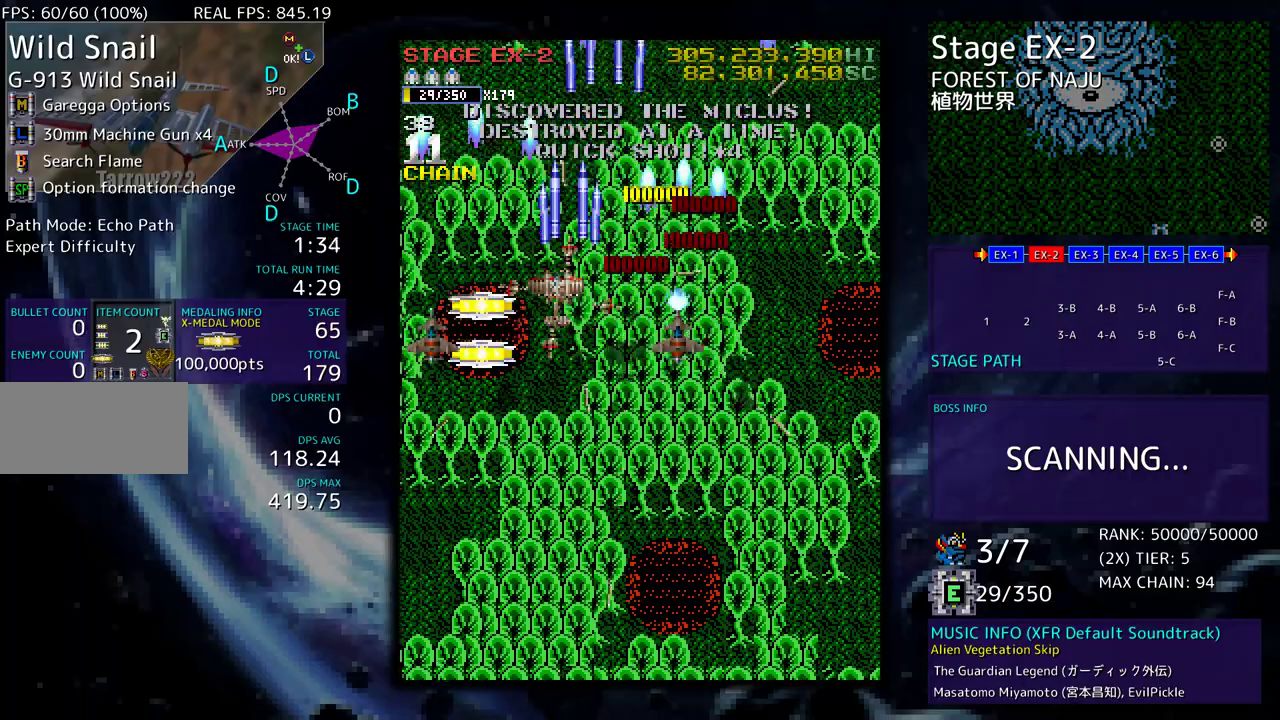
{"buttons": ["DPAD_DOWN", "DPAD_RIGHT"], "events": [[17, "DPAD_DOWN", "up"], [133, "DPAD_DOWN", "down"], [317, "DPAD_LEFT", "up"], [367, "DPAD_RIGHT", "down"]]}
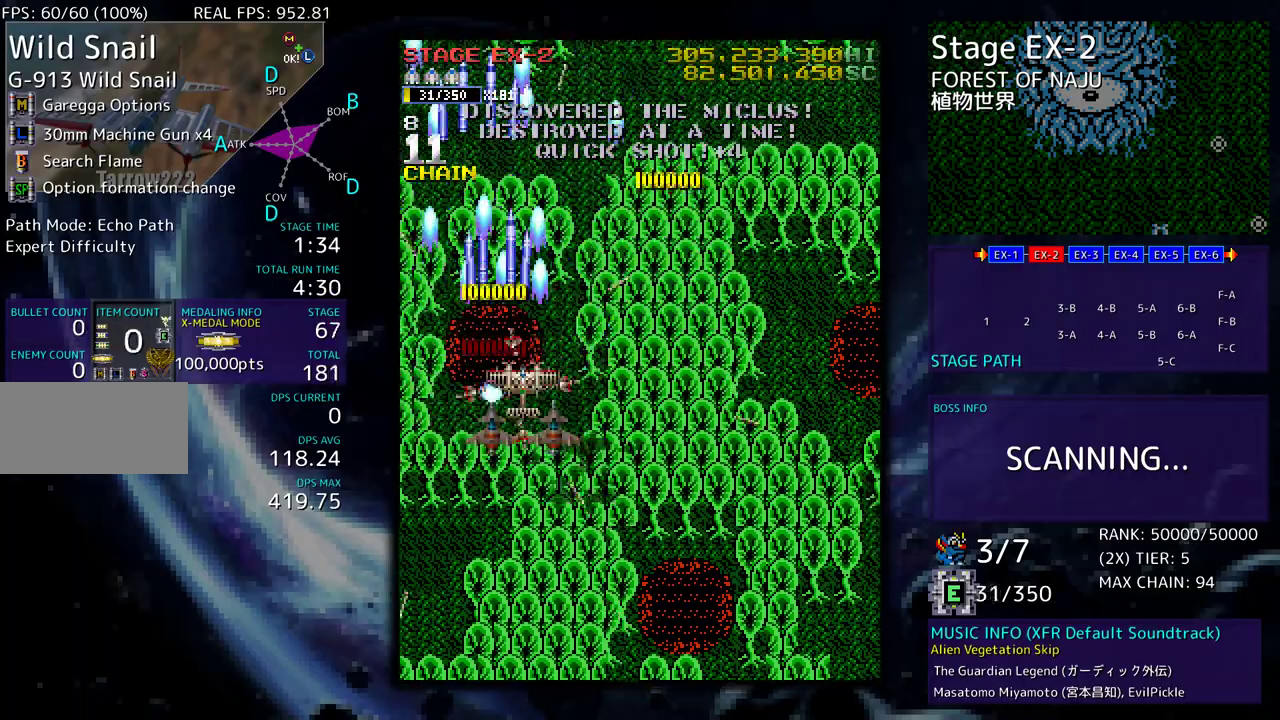
{"buttons": [], "events": [[367, "DPAD_RIGHT", "up"], [383, "DPAD_DOWN", "up"]]}
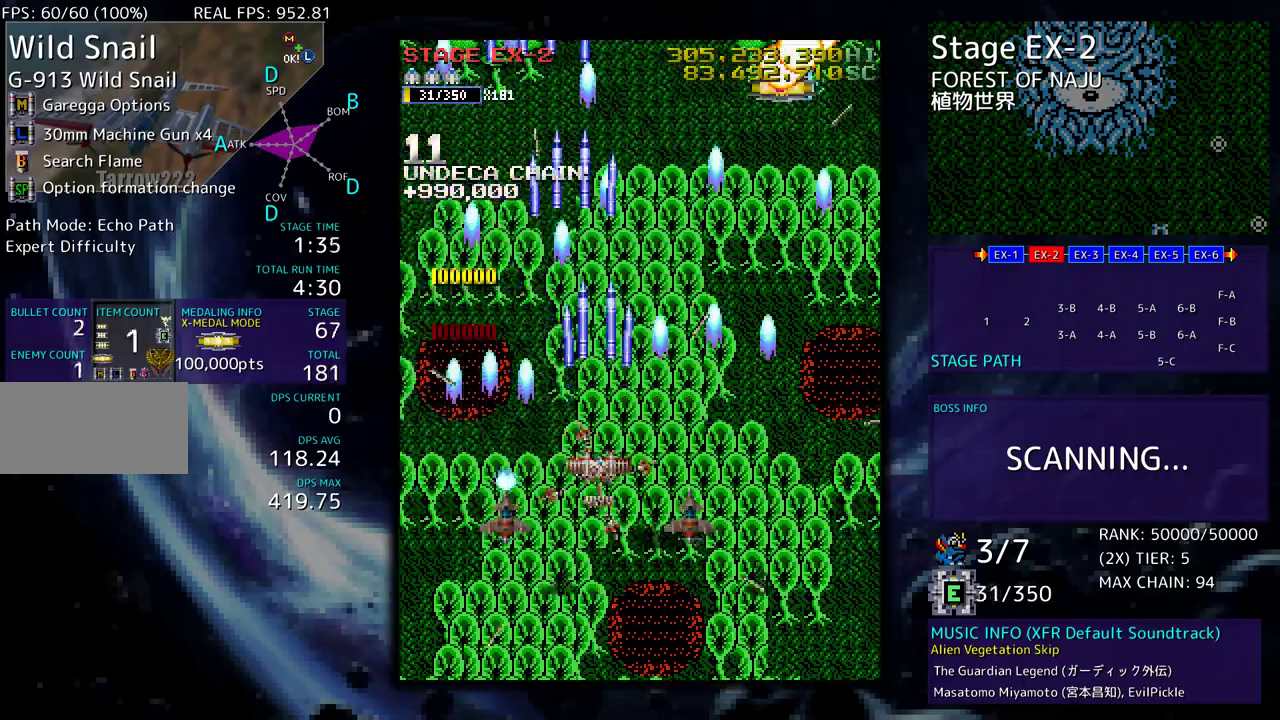
{"buttons": [], "events": [[67, "DPAD_DOWN", "down"], [67, "DPAD_RIGHT", "down"], [217, "DPAD_DOWN", "up"], [317, "DPAD_RIGHT", "up"]]}
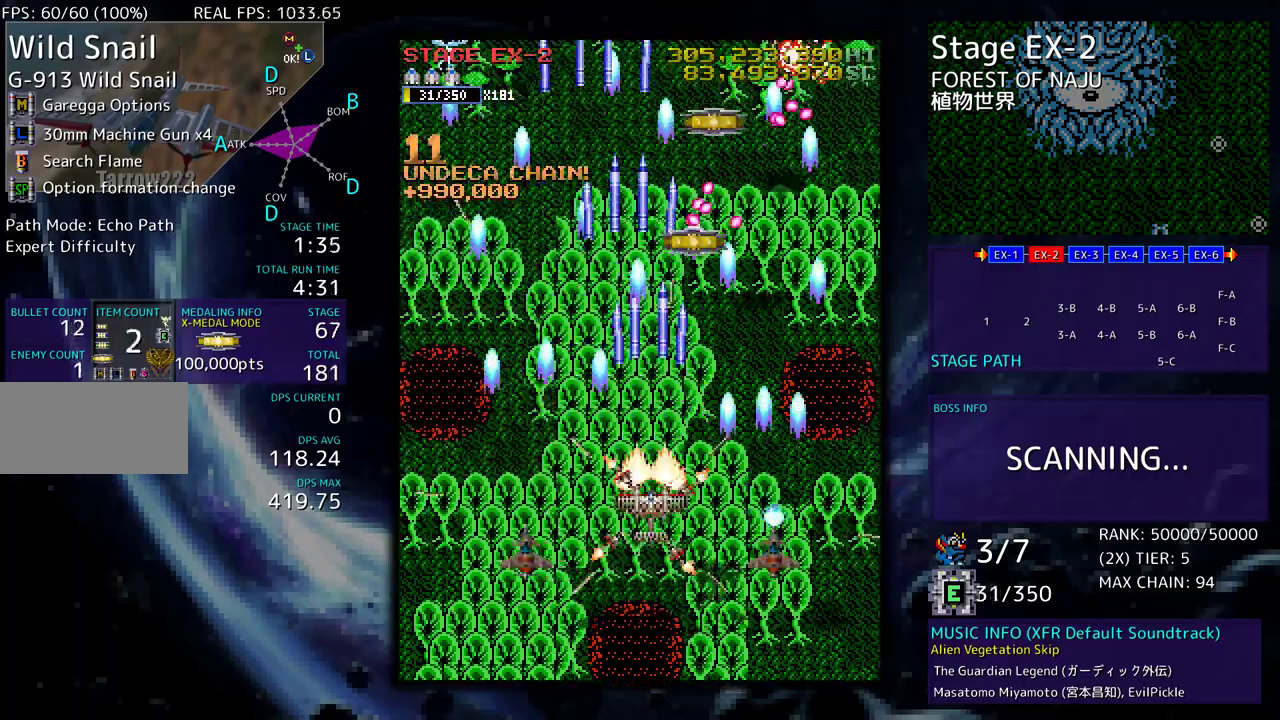
{"buttons": ["DPAD_DOWN", "DPAD_RIGHT"], "events": [[250, "DPAD_RIGHT", "down"], [267, "DPAD_DOWN", "down"], [333, "DPAD_DOWN", "up"], [333, "DPAD_RIGHT", "up"], [417, "DPAD_DOWN", "down"], [417, "DPAD_RIGHT", "down"]]}
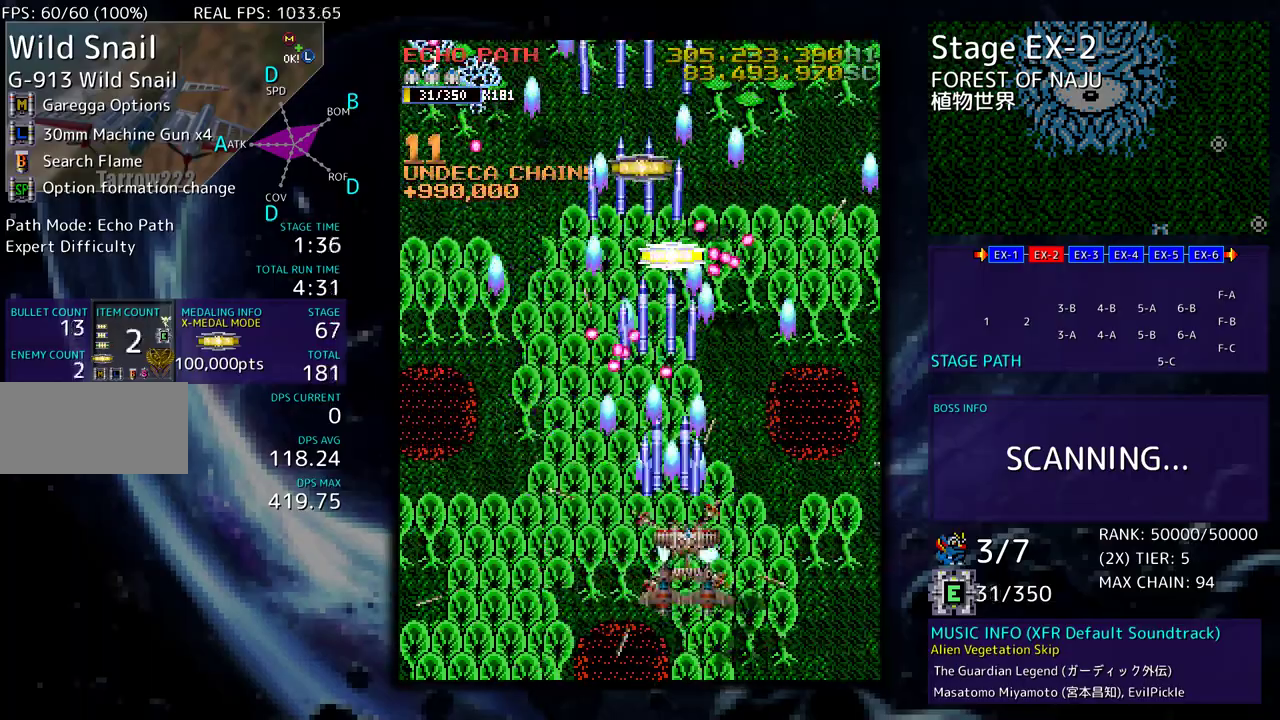
{"buttons": ["DPAD_UP", "DPAD_RIGHT"], "events": [[17, "DPAD_RIGHT", "up"], [33, "DPAD_DOWN", "up"], [117, "DPAD_DOWN", "down"], [117, "DPAD_RIGHT", "down"], [200, "DPAD_DOWN", "up"], [200, "DPAD_RIGHT", "up"], [250, "DPAD_RIGHT", "down"], [283, "DPAD_DOWN", "down"], [417, "DPAD_DOWN", "up"], [467, "DPAD_UP", "down"]]}
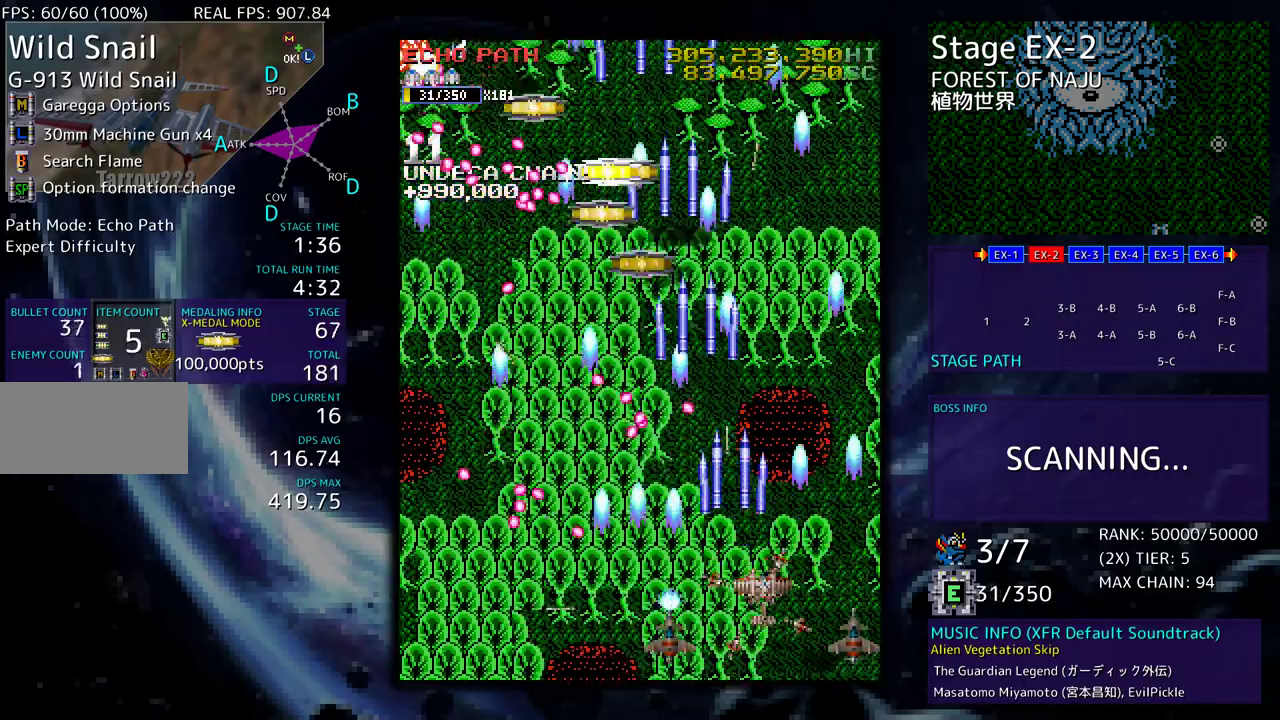
{"buttons": ["DPAD_LEFT"], "events": [[267, "DPAD_RIGHT", "up"], [300, "DPAD_LEFT", "down"], [500, "DPAD_UP", "up"]]}
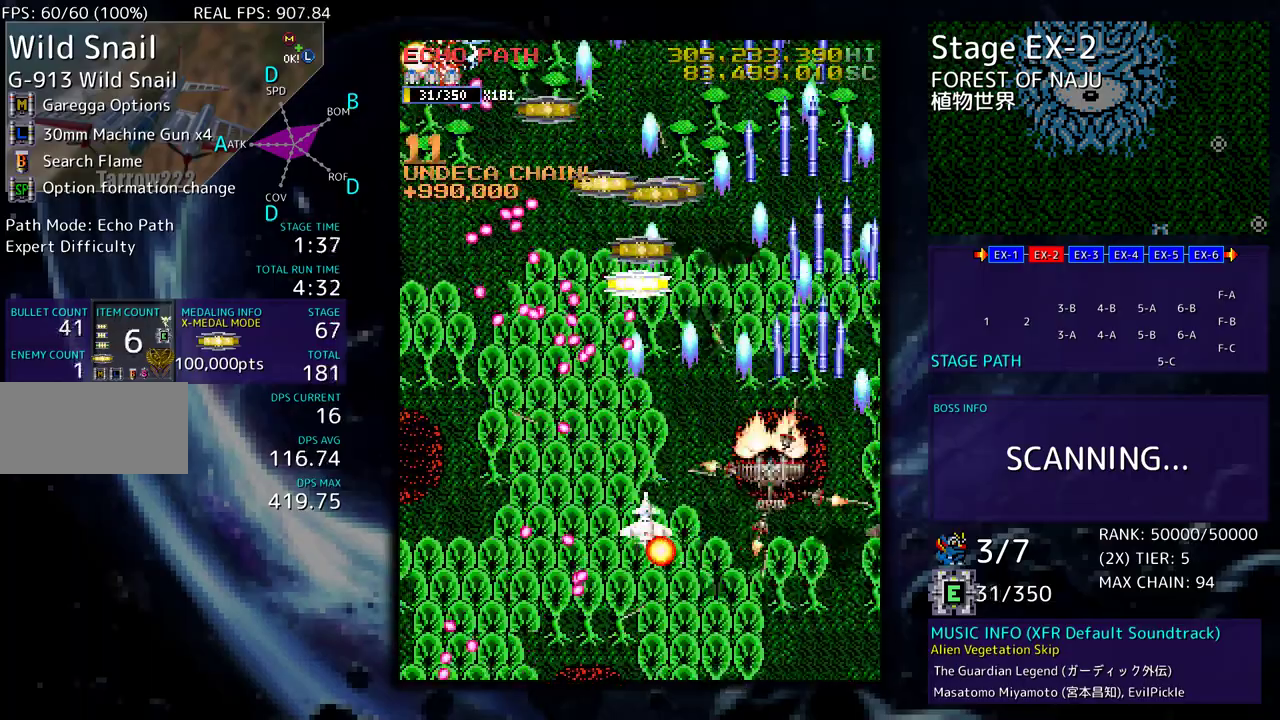
{"buttons": ["DPAD_UP", "DPAD_LEFT"], "events": [[33, "DPAD_LEFT", "up"], [150, "DPAD_RIGHT", "down"], [200, "DPAD_UP", "down"], [417, "DPAD_RIGHT", "up"], [500, "DPAD_LEFT", "down"]]}
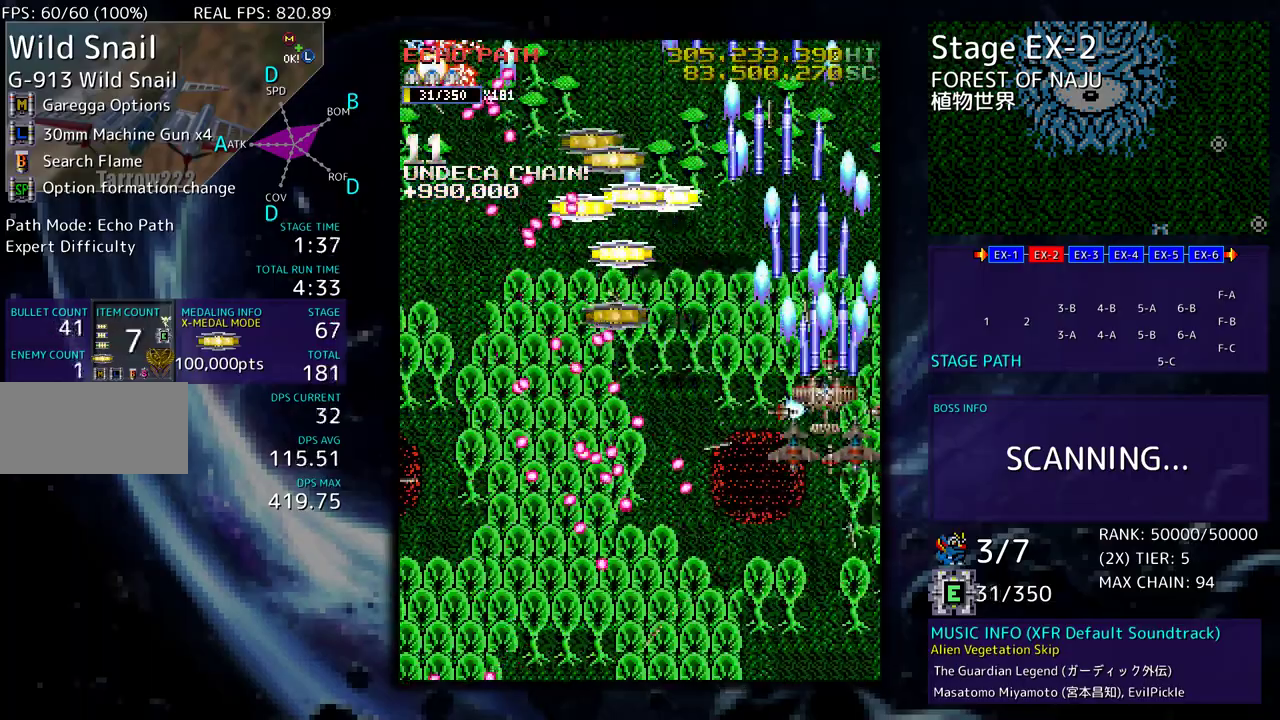
{"buttons": ["DPAD_DOWN"], "events": [[133, "DPAD_UP", "up"], [183, "DPAD_LEFT", "up"], [267, "DPAD_DOWN", "down"], [383, "DPAD_DOWN", "up"], [417, "DPAD_DOWN", "down"]]}
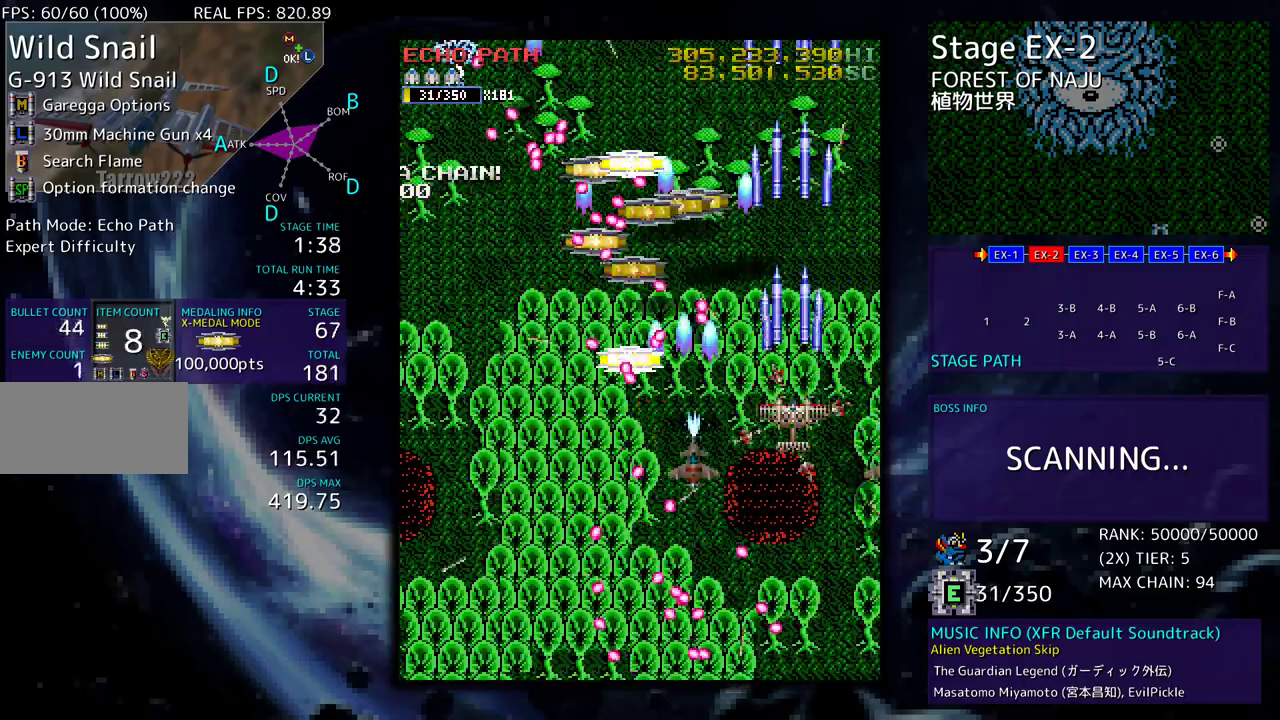
{"buttons": ["DPAD_DOWN"], "events": [[183, "DPAD_LEFT", "down"], [317, "DPAD_LEFT", "up"], [333, "DPAD_RIGHT", "down"], [483, "DPAD_RIGHT", "up"]]}
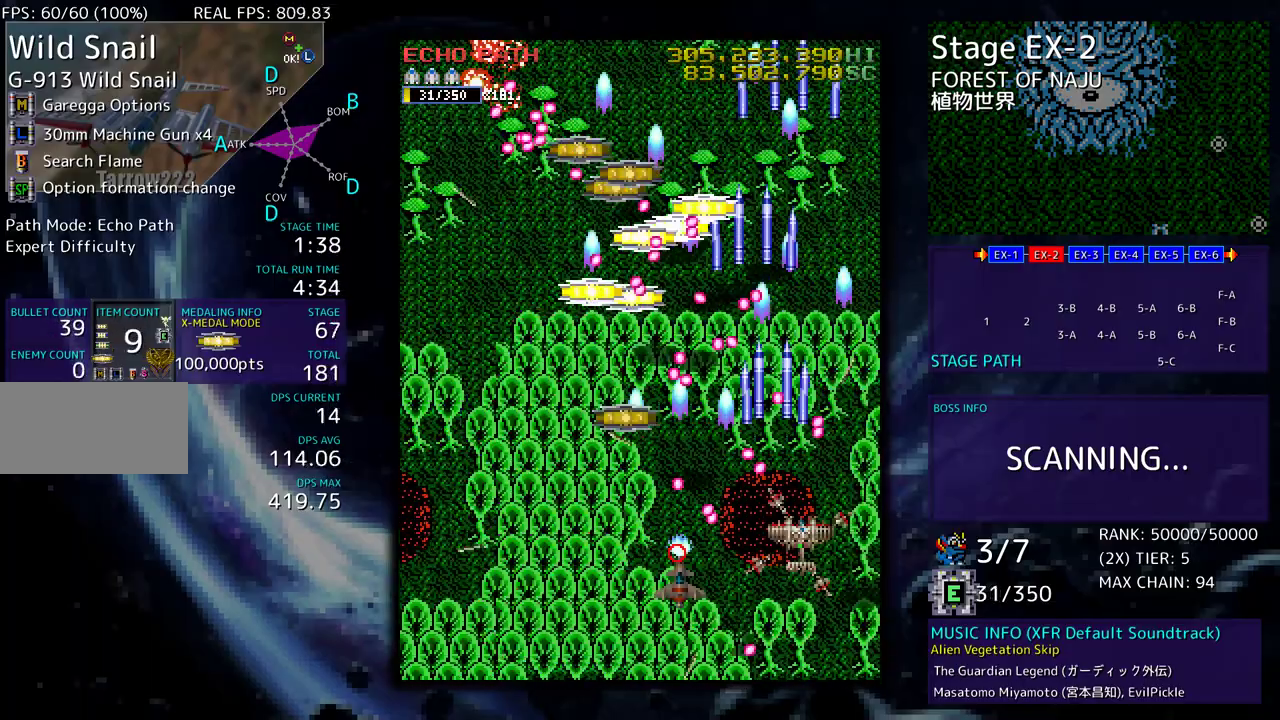
{"buttons": ["DPAD_LEFT"], "events": [[17, "DPAD_DOWN", "up"], [67, "DPAD_DOWN", "down"], [183, "DPAD_DOWN", "up"], [300, "DPAD_LEFT", "down"], [300, "DPAD_UP", "down"], [367, "DPAD_UP", "up"]]}
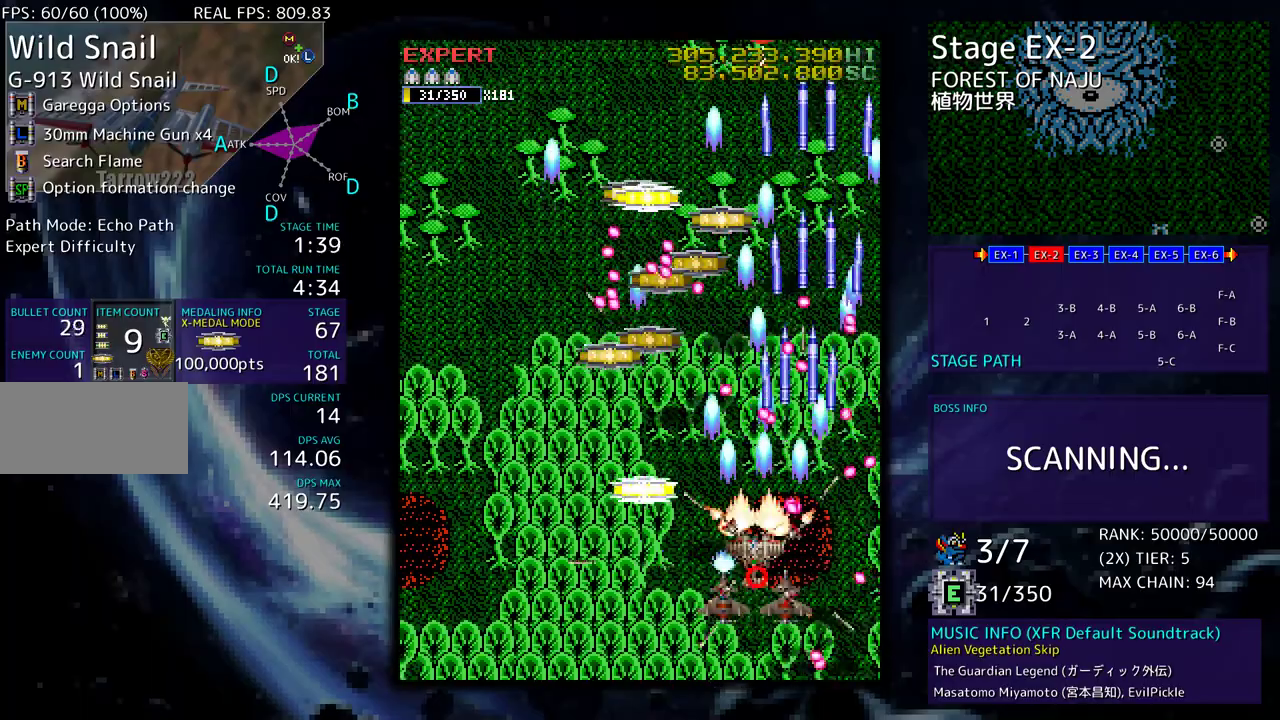
{"buttons": ["DPAD_UP", "DPAD_LEFT"], "events": [[217, "DPAD_UP", "down"]]}
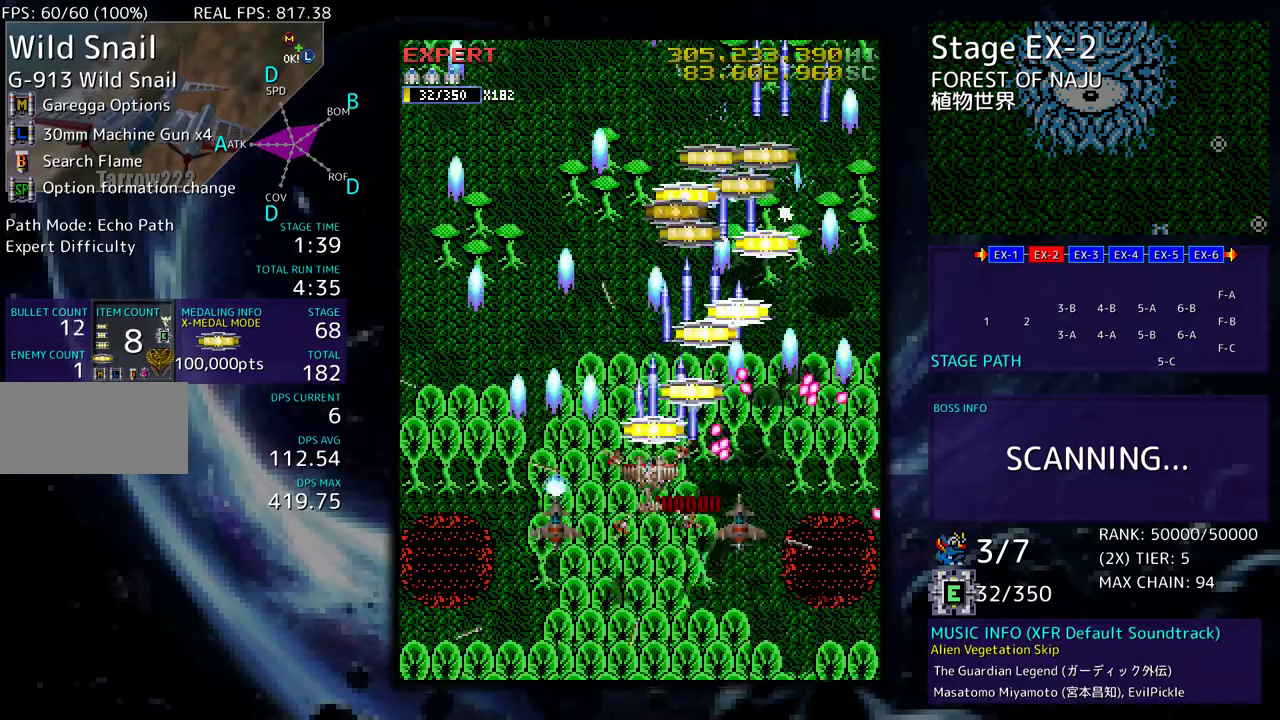
{"buttons": ["DPAD_DOWN", "DPAD_RIGHT"], "events": [[50, "DPAD_UP", "up"], [83, "DPAD_DOWN", "down"], [83, "DPAD_LEFT", "up"], [167, "DPAD_DOWN", "up"], [300, "DPAD_RIGHT", "down"], [300, "DPAD_UP", "down"], [500, "DPAD_DOWN", "down"], [500, "DPAD_UP", "up"]]}
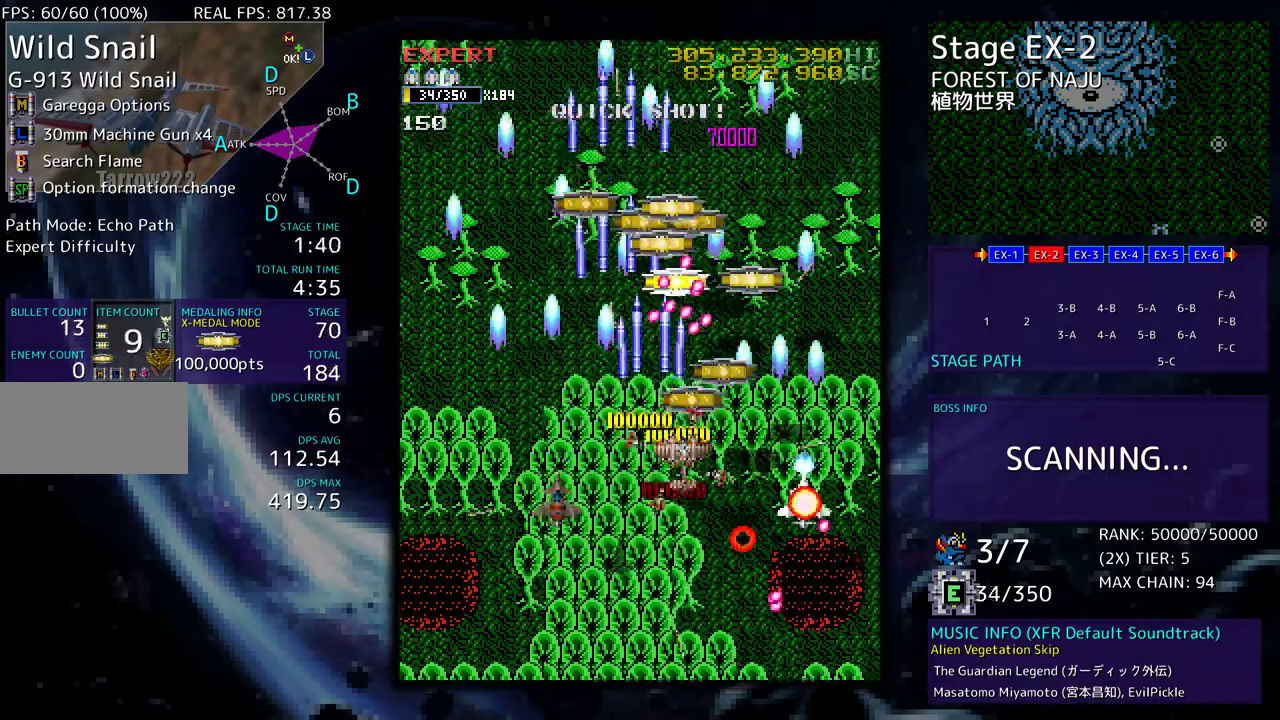
{"buttons": [], "events": [[117, "DPAD_DOWN", "up"], [117, "DPAD_RIGHT", "up"], [200, "DPAD_DOWN", "down"], [200, "DPAD_RIGHT", "down"], [233, "DPAD_DOWN", "up"], [267, "DPAD_RIGHT", "up"], [350, "DPAD_RIGHT", "down"], [417, "DPAD_UP", "down"], [483, "DPAD_RIGHT", "up"], [500, "DPAD_UP", "up"]]}
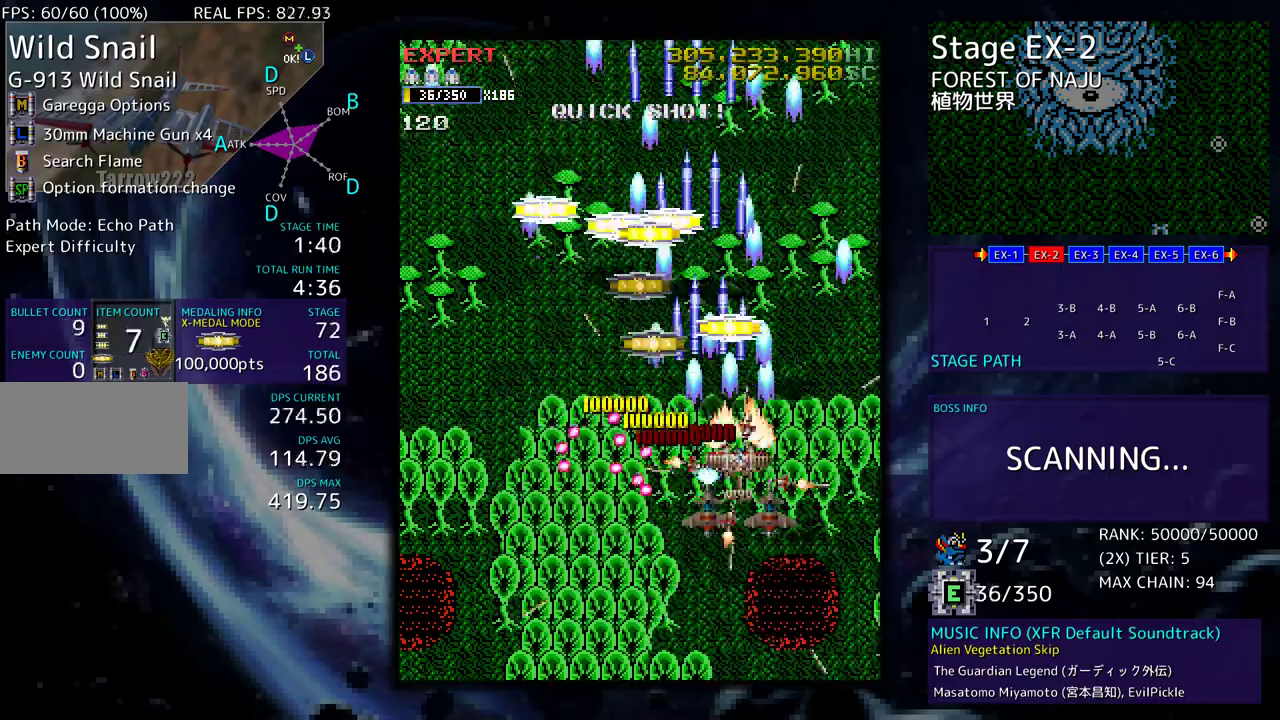
{"buttons": ["DPAD_UP", "DPAD_LEFT"], "events": [[83, "DPAD_UP", "down"], [183, "DPAD_RIGHT", "down"], [250, "DPAD_RIGHT", "up"], [267, "DPAD_LEFT", "down"]]}
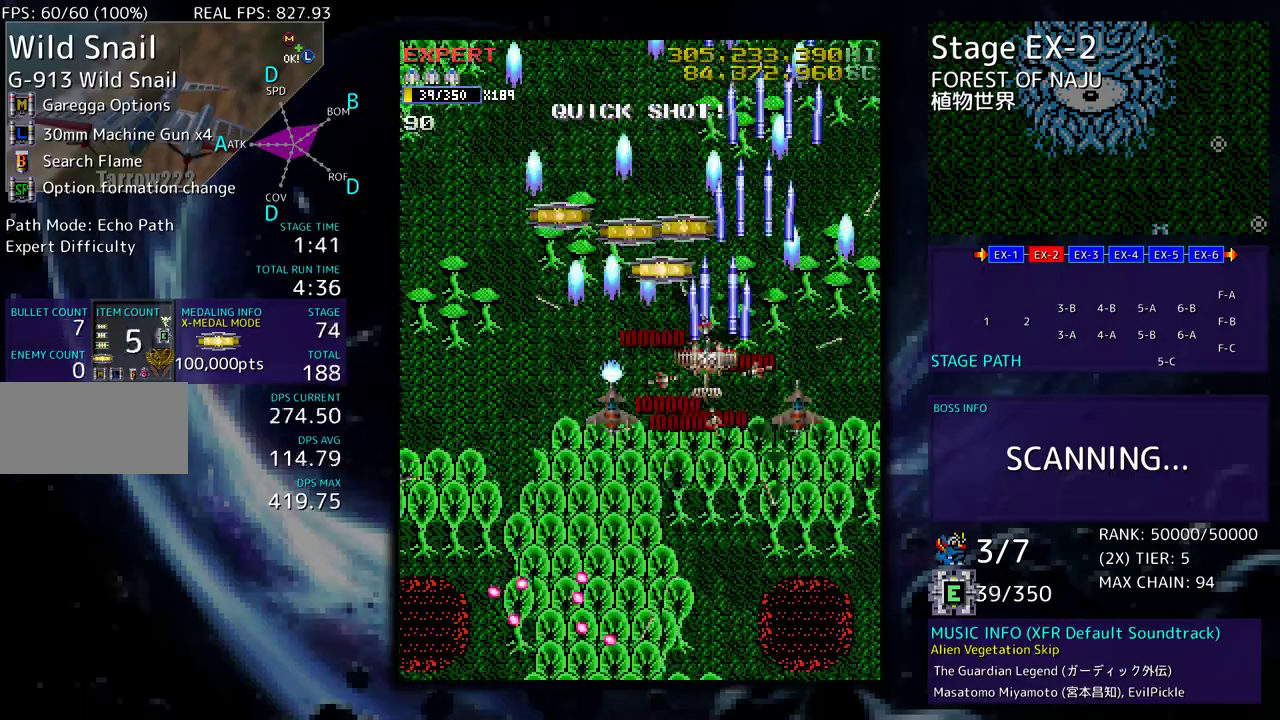
{"buttons": ["DPAD_DOWN", "DPAD_LEFT"], "events": [[417, "DPAD_DOWN", "down"], [417, "DPAD_UP", "up"]]}
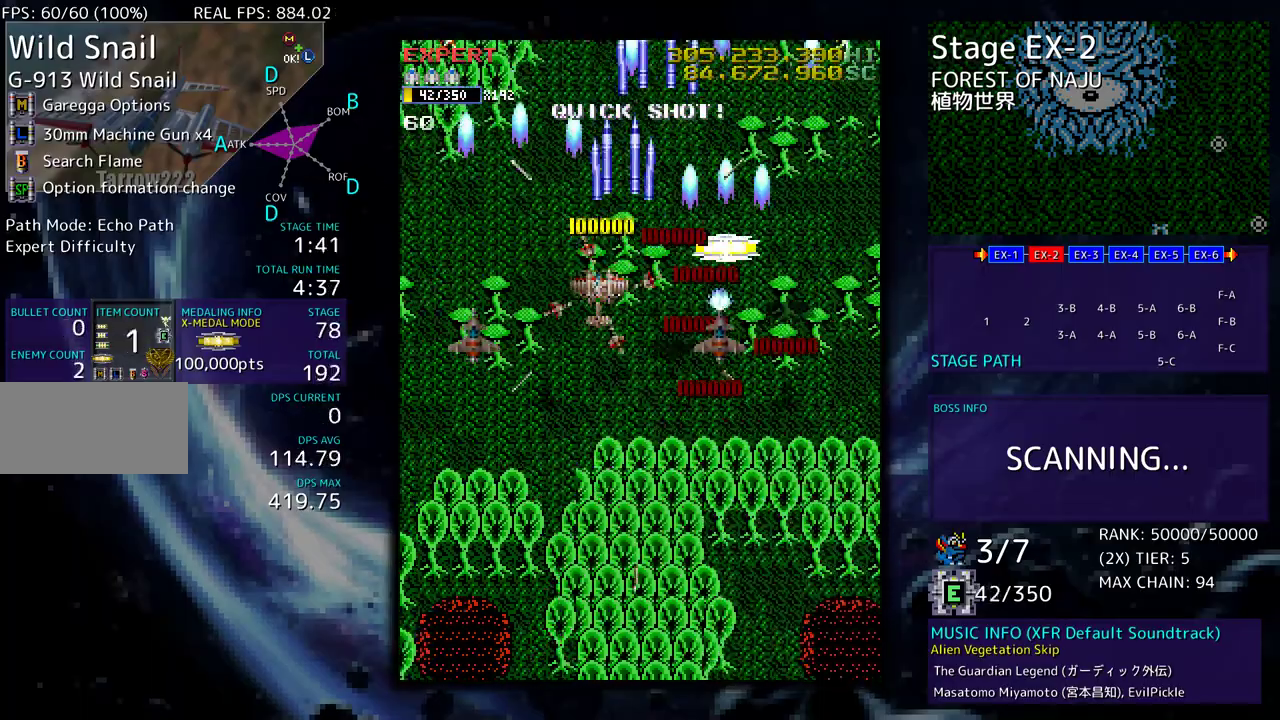
{"buttons": ["DPAD_DOWN", "DPAD_RIGHT"], "events": [[67, "DPAD_DOWN", "up"], [167, "DPAD_DOWN", "down"], [233, "DPAD_DOWN", "up"], [233, "DPAD_LEFT", "up"], [383, "DPAD_DOWN", "down"], [400, "DPAD_LEFT", "down"], [500, "DPAD_LEFT", "up"], [500, "DPAD_RIGHT", "down"]]}
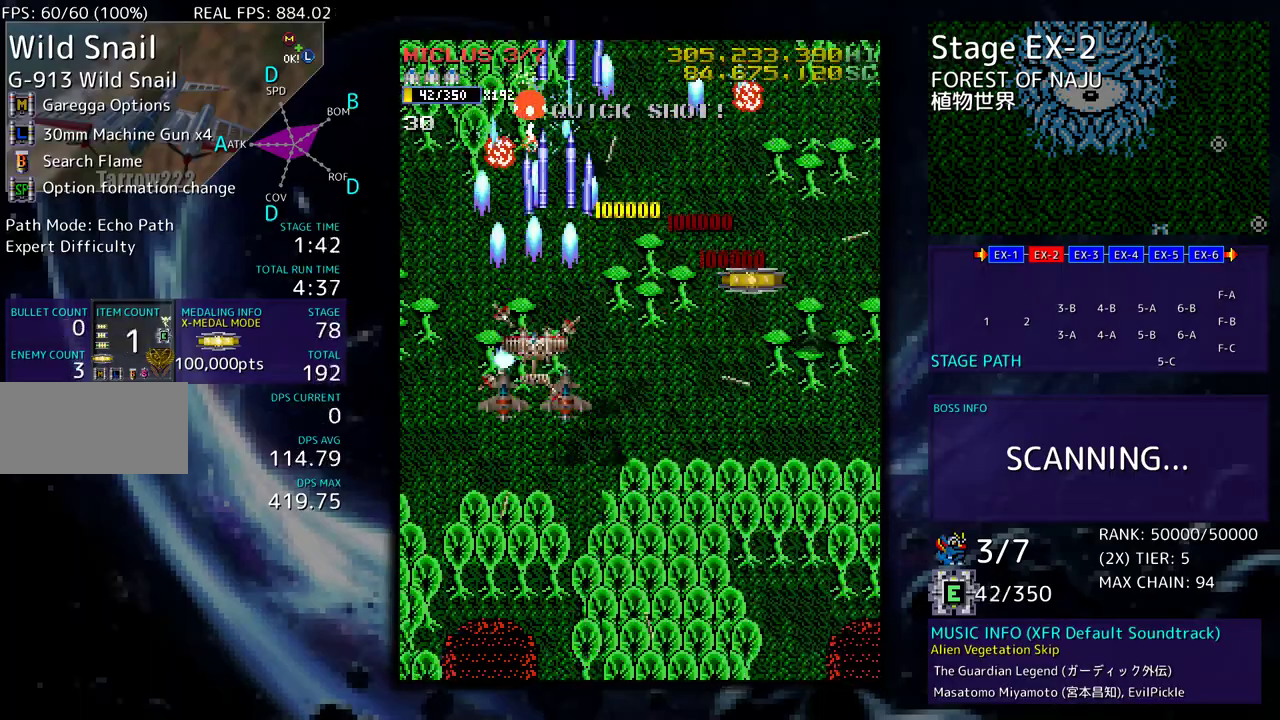
{"buttons": ["DPAD_DOWN", "DPAD_RIGHT"], "events": [[117, "DPAD_RIGHT", "up"], [133, "DPAD_LEFT", "down"], [183, "DPAD_LEFT", "up"], [200, "DPAD_RIGHT", "down"], [300, "DPAD_RIGHT", "up"], [317, "DPAD_LEFT", "down"], [367, "DPAD_LEFT", "up"], [400, "DPAD_RIGHT", "down"]]}
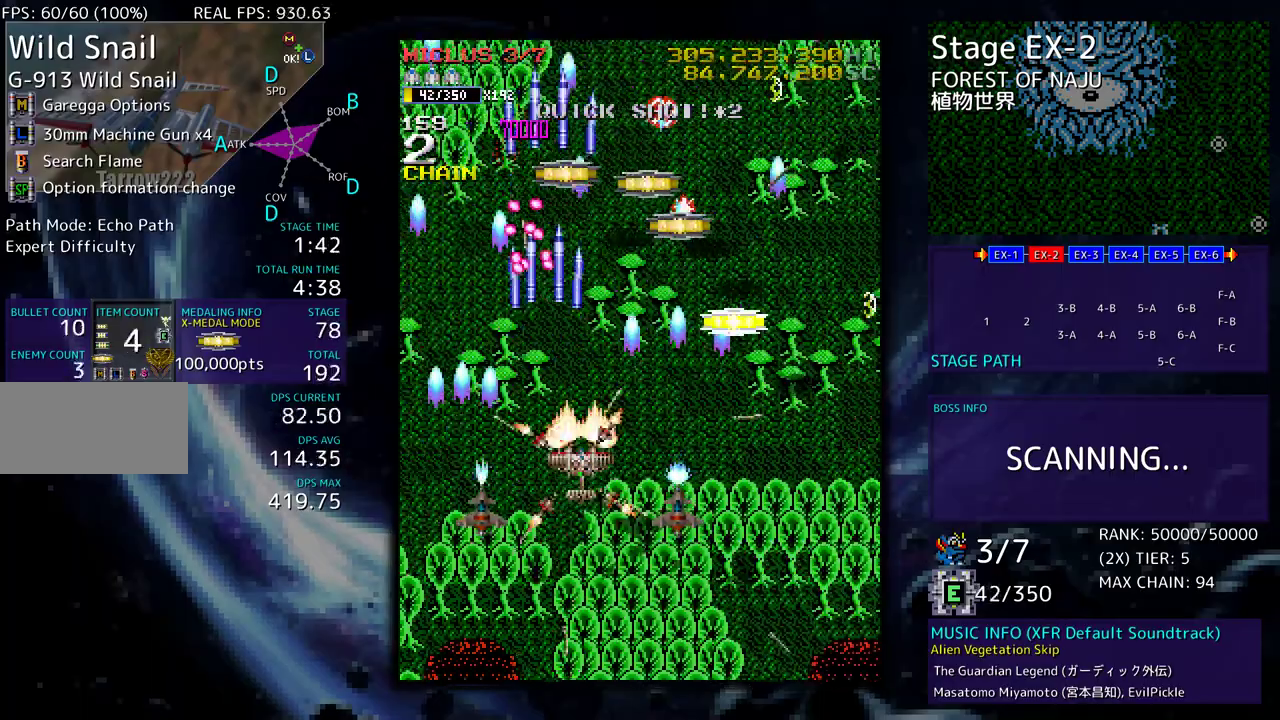
{"buttons": ["DPAD_DOWN", "DPAD_RIGHT"], "events": [[150, "DPAD_RIGHT", "up"], [167, "DPAD_DOWN", "up"], [200, "DPAD_DOWN", "down"], [200, "DPAD_LEFT", "down"], [317, "DPAD_LEFT", "up"], [333, "DPAD_RIGHT", "down"]]}
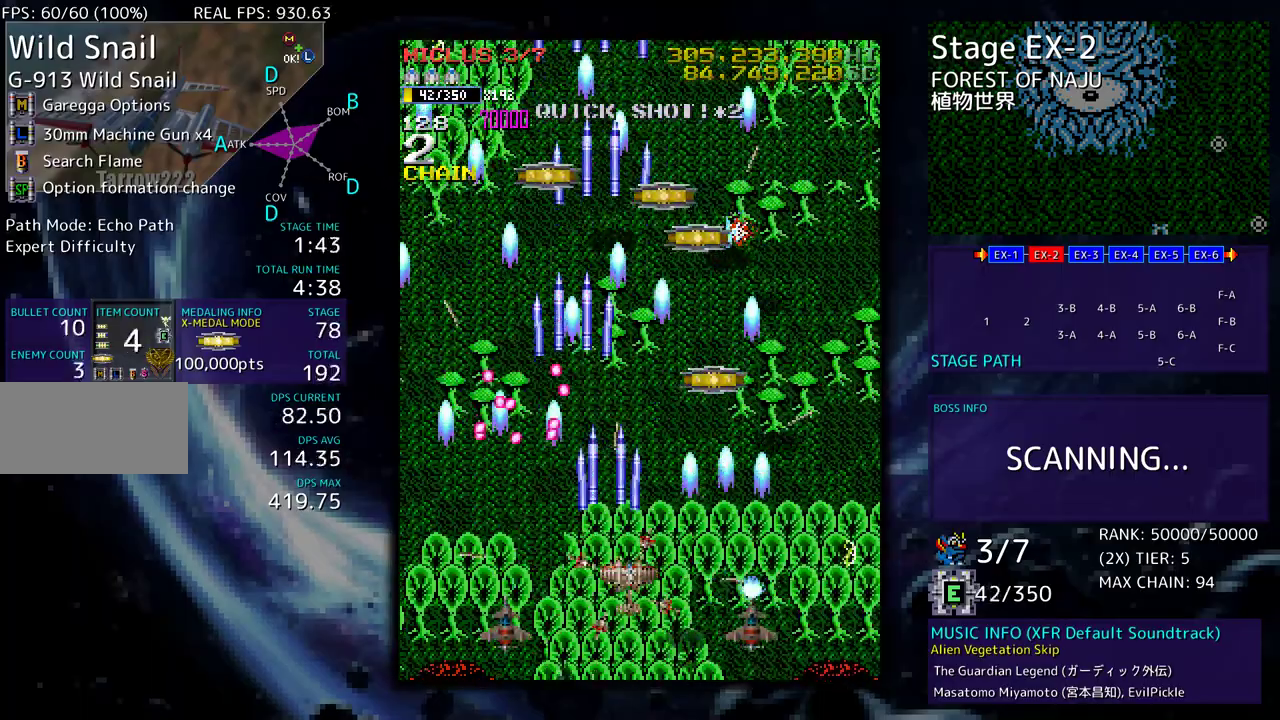
{"buttons": ["DPAD_UP"], "events": [[150, "DPAD_DOWN", "up"], [167, "DPAD_UP", "down"], [317, "DPAD_RIGHT", "up"]]}
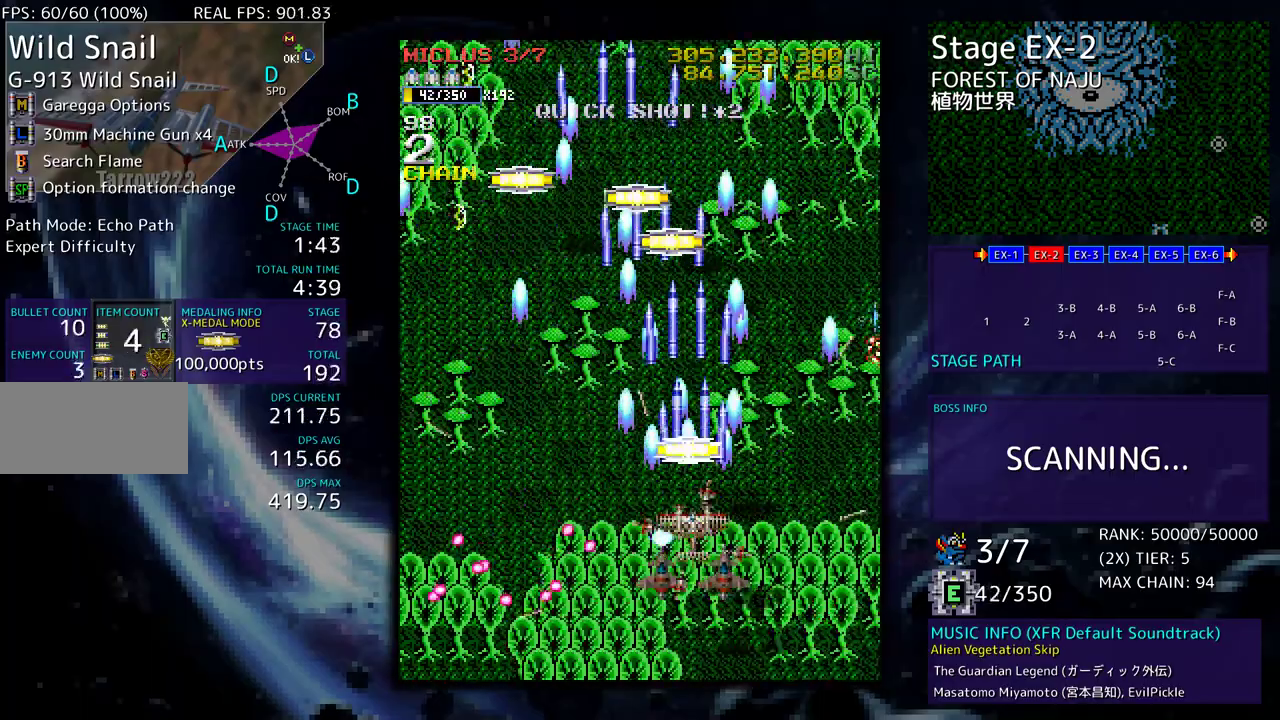
{"buttons": ["DPAD_DOWN", "DPAD_LEFT"], "events": [[133, "DPAD_LEFT", "down"], [233, "DPAD_UP", "up"], [267, "DPAD_DOWN", "down"], [367, "DPAD_DOWN", "up"], [383, "DPAD_UP", "down"], [467, "DPAD_UP", "up"], [483, "DPAD_DOWN", "down"]]}
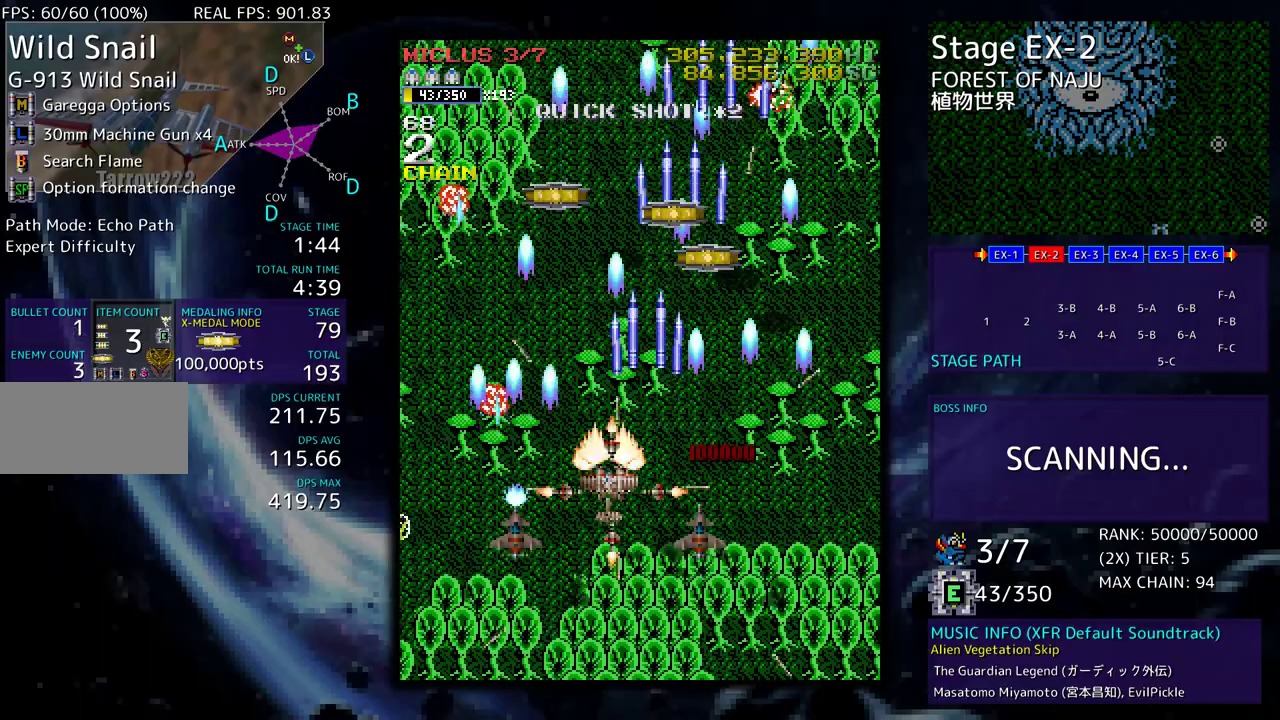
{"buttons": ["DPAD_RIGHT"], "events": [[17, "DPAD_LEFT", "up"], [117, "DPAD_DOWN", "up"], [283, "DPAD_LEFT", "down"], [467, "DPAD_UP", "down"], [483, "DPAD_LEFT", "up"], [500, "DPAD_RIGHT", "down"], [500, "DPAD_UP", "up"]]}
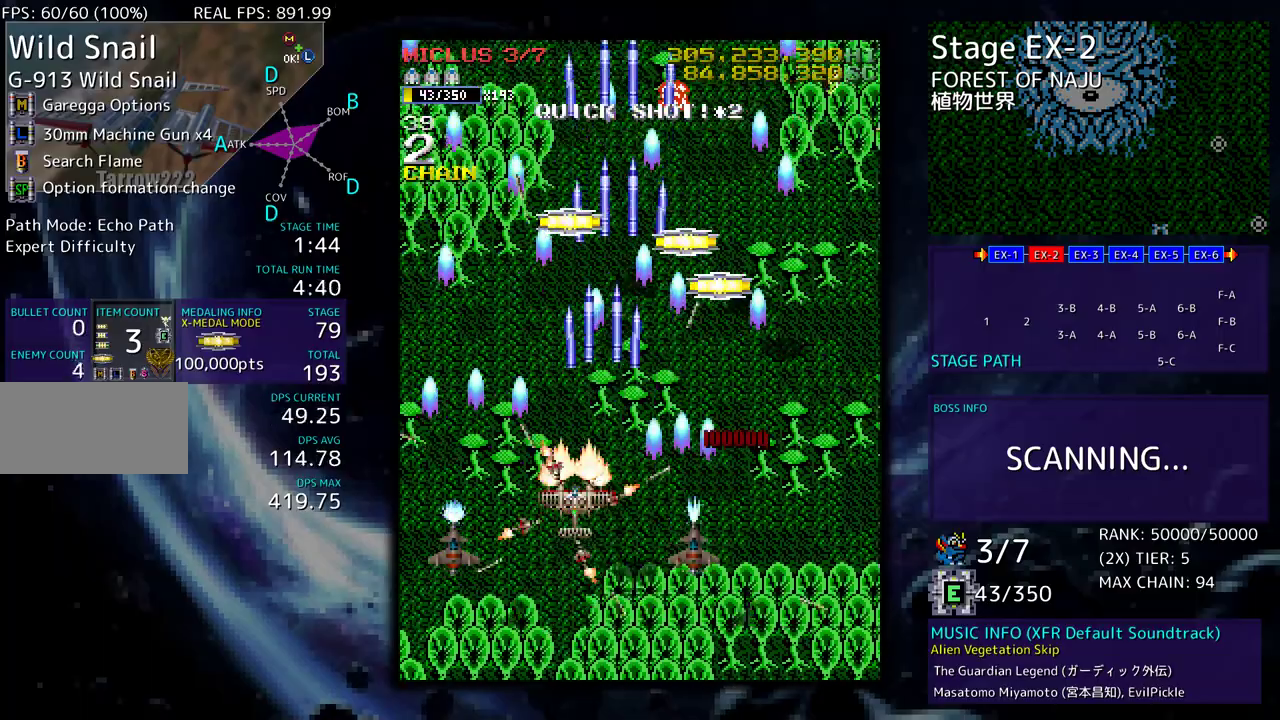
{"buttons": [], "events": [[50, "DPAD_UP", "down"], [150, "DPAD_UP", "up"], [167, "DPAD_DOWN", "down"], [283, "DPAD_DOWN", "up"], [317, "DPAD_UP", "down"], [433, "DPAD_RIGHT", "up"], [433, "DPAD_UP", "up"]]}
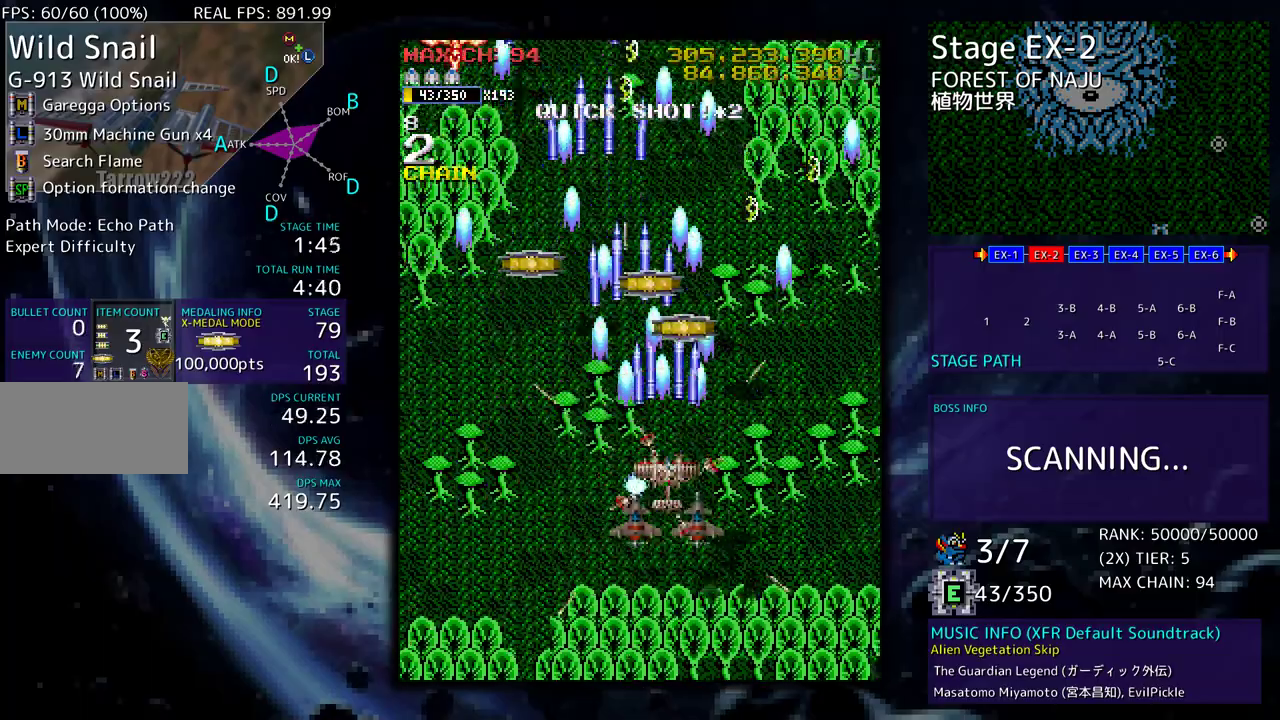
{"buttons": ["DPAD_UP", "DPAD_LEFT"], "events": [[100, "DPAD_UP", "down"], [150, "DPAD_RIGHT", "down"], [200, "DPAD_UP", "up"], [233, "DPAD_RIGHT", "up"], [317, "DPAD_UP", "down"], [333, "DPAD_LEFT", "down"]]}
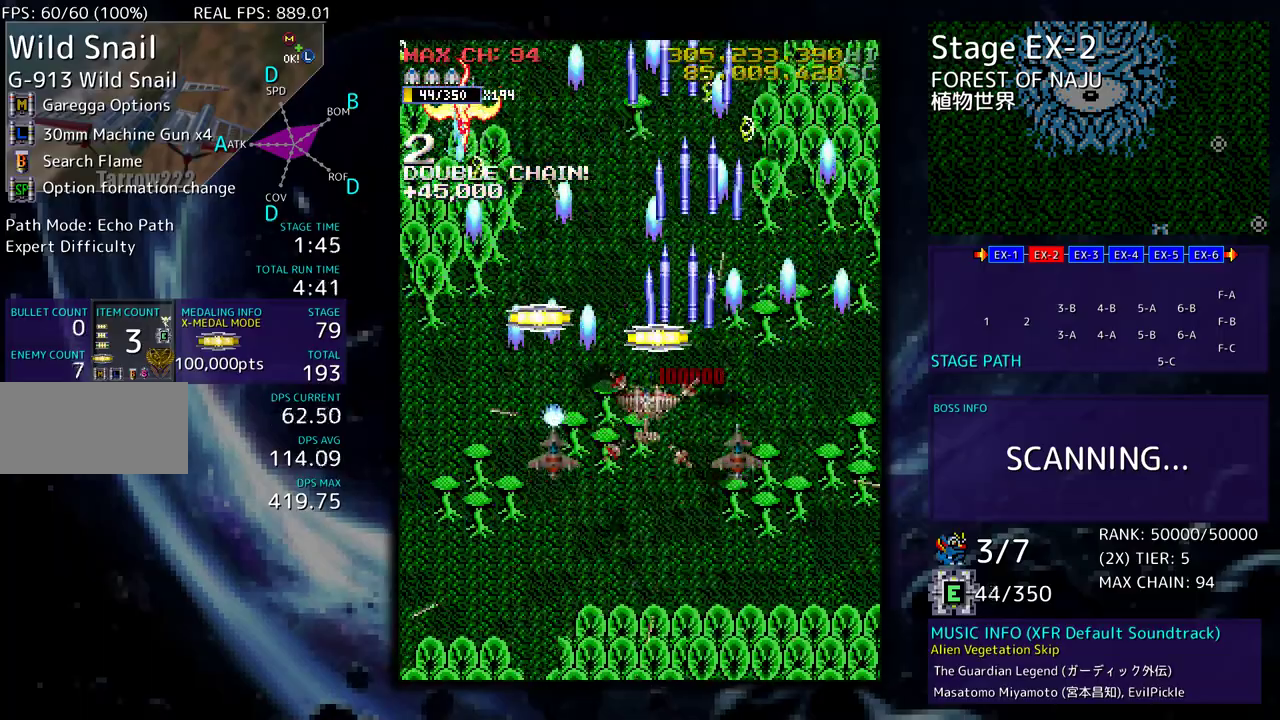
{"buttons": ["DPAD_LEFT"], "events": [[217, "DPAD_UP", "up"], [250, "DPAD_DOWN", "down"], [333, "DPAD_LEFT", "up"], [350, "DPAD_RIGHT", "down"], [433, "DPAD_RIGHT", "up"], [450, "DPAD_LEFT", "down"], [500, "DPAD_DOWN", "up"]]}
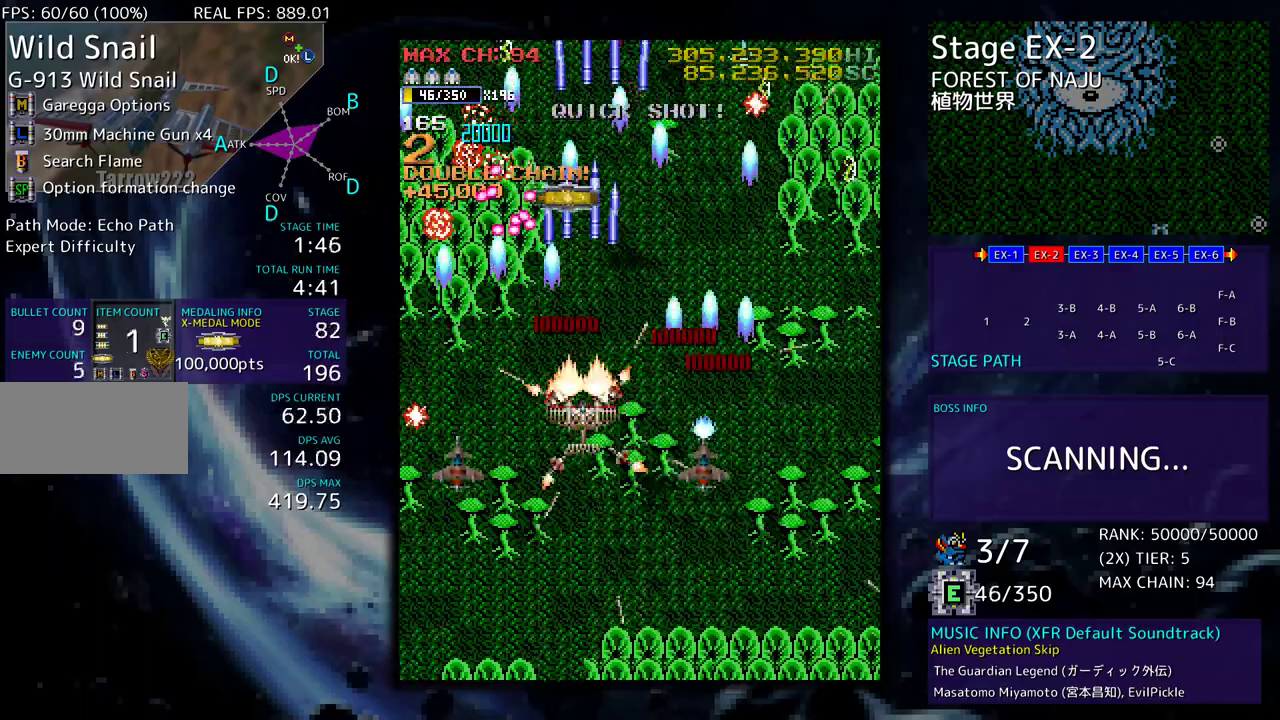
{"buttons": ["DPAD_DOWN", "DPAD_LEFT"], "events": [[17, "DPAD_DOWN", "down"], [117, "DPAD_LEFT", "up"], [167, "DPAD_LEFT", "down"], [283, "DPAD_LEFT", "up"], [300, "DPAD_DOWN", "up"], [417, "DPAD_DOWN", "down"], [417, "DPAD_LEFT", "down"]]}
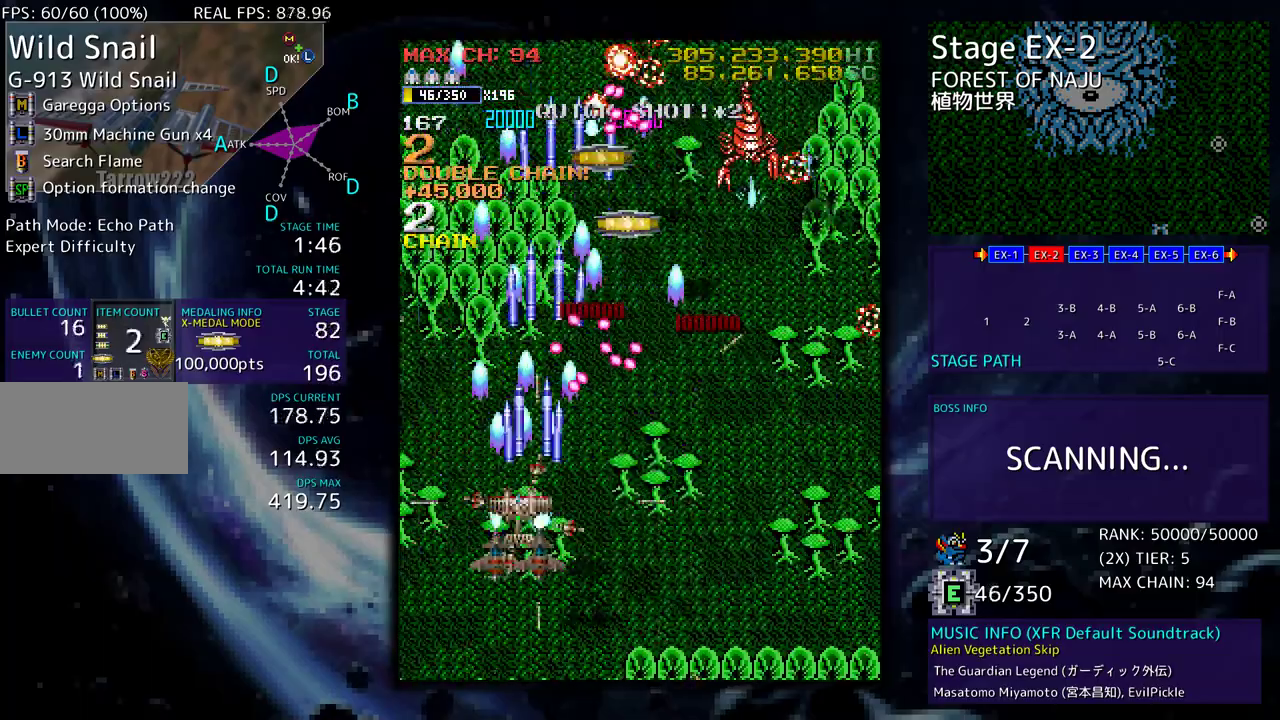
{"buttons": ["DPAD_RIGHT"], "events": [[33, "DPAD_DOWN", "up"], [33, "DPAD_LEFT", "up"], [100, "DPAD_DOWN", "down"], [100, "DPAD_LEFT", "down"], [133, "DPAD_DOWN", "up"], [150, "DPAD_UP", "down"], [317, "DPAD_LEFT", "up"], [317, "DPAD_RIGHT", "down"], [333, "DPAD_UP", "up"]]}